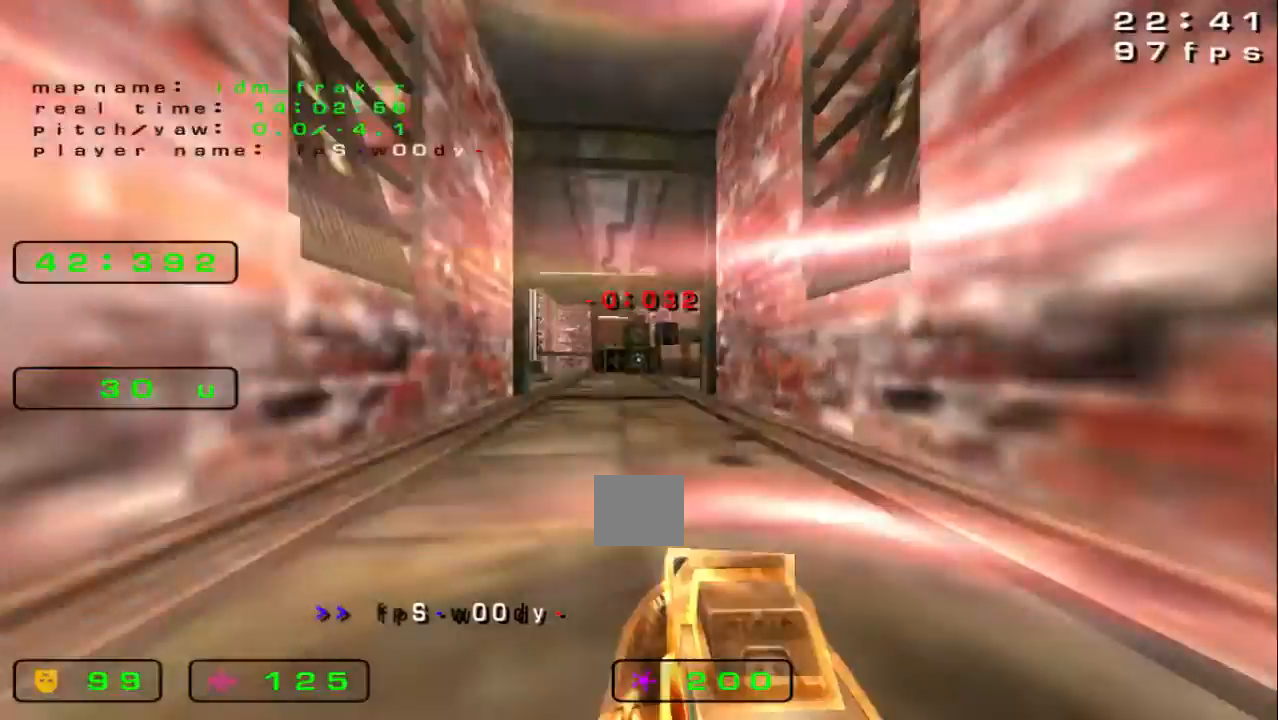
Gameplay with keyboard; each line is a JSON object with the keys held at the frame after it. "events" lists presses ("down") and releases ("up") of "down", "left", "right" and "up" between this image and that frame as [ms after this image, input, new state], when the widget could be followed in between. No other keys are recorded. Mouse input is not recorded.
{"keys": ["left"], "events": [[40, "up", "down"], [160, "up", "up"], [360, "down", "down"], [480, "down", "up"]]}
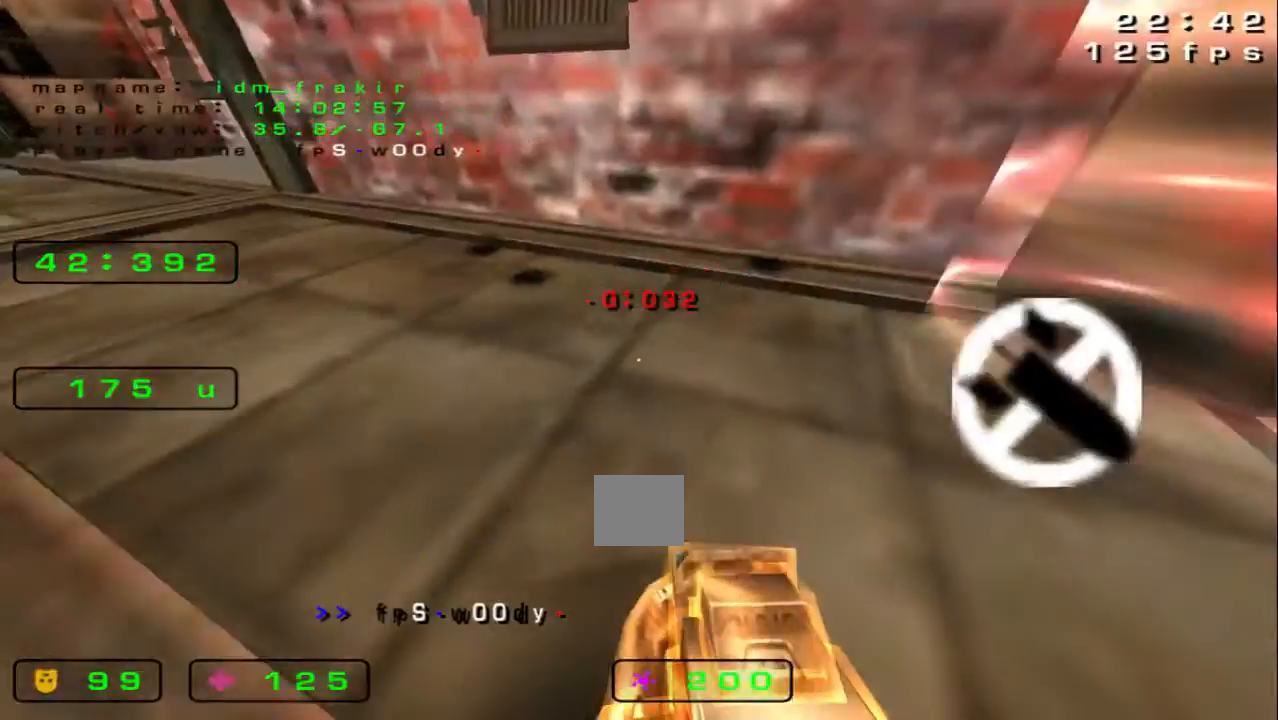
{"keys": ["up"], "events": [[40, "left", "up"], [120, "up", "down"]]}
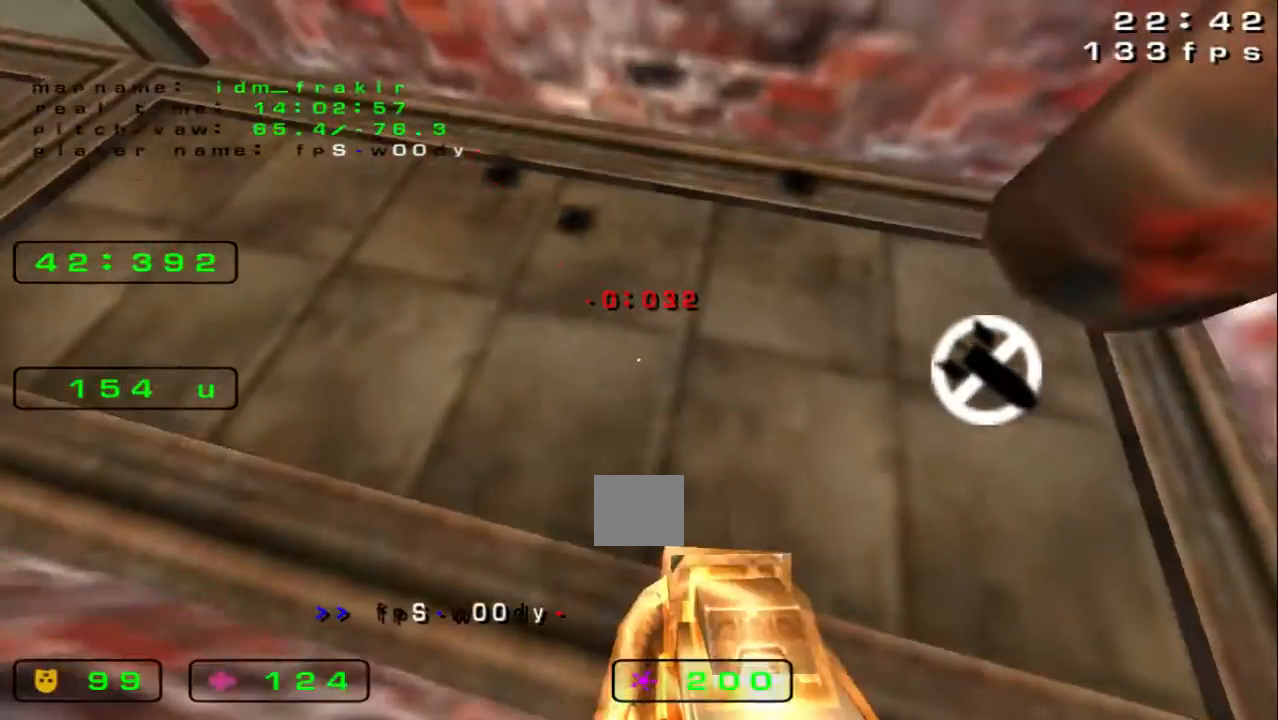
{"keys": ["left", "up"]}
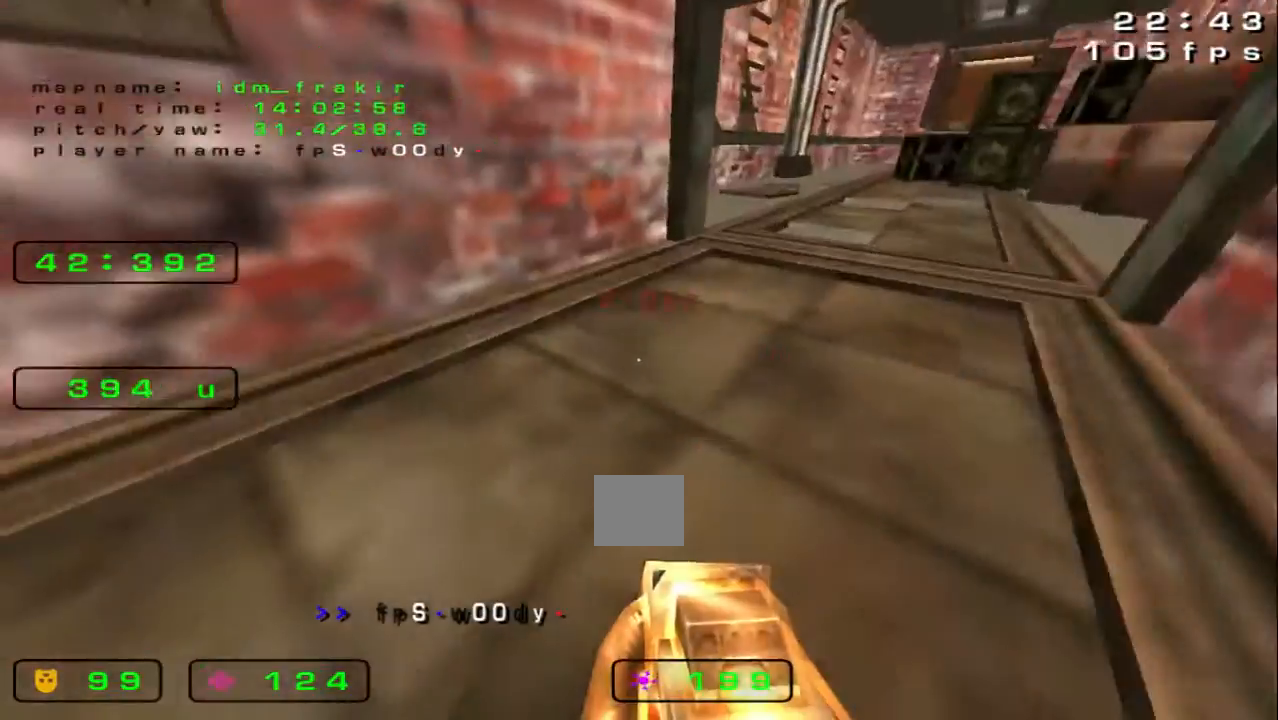
{"keys": [], "events": [[320, "left", "up"], [360, "up", "up"]]}